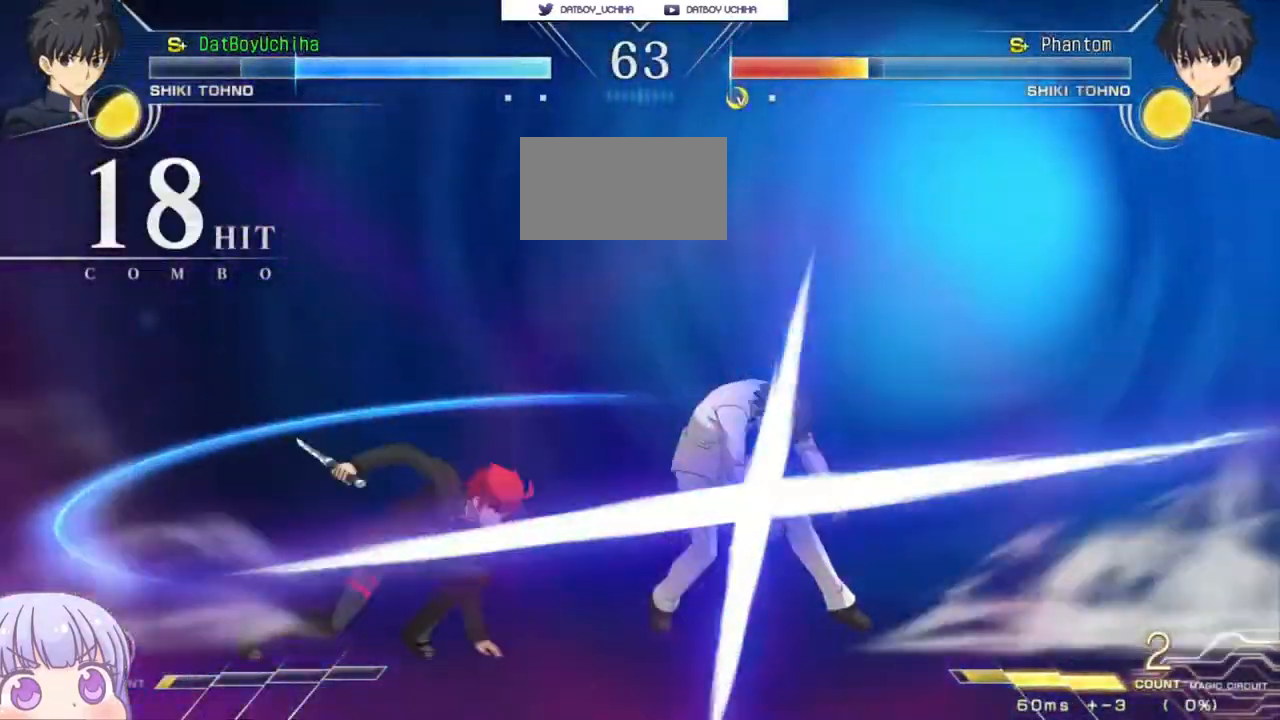
Gameplay with a controller (arcade stick); each line is a JSON object with the inputs held at the frame after it. "events" lists button and stick changes between this image and that frame as [ms after this image, input, new state], when the widget could be followed in between. Not read: L3 R3.
{"buttons": [], "left_stick": "center", "events": [[83, "CROSS", "up"], [100, "SQUARE", "up"], [100, "TRIANGLE", "up"], [267, "CROSS", "down"], [283, "SQUARE", "down"], [300, "TRIANGLE", "down"], [317, "R1", "down"], [367, "CROSS", "up"], [400, "SQUARE", "up"], [400, "TRIANGLE", "up"], [450, "R1", "up"]]}
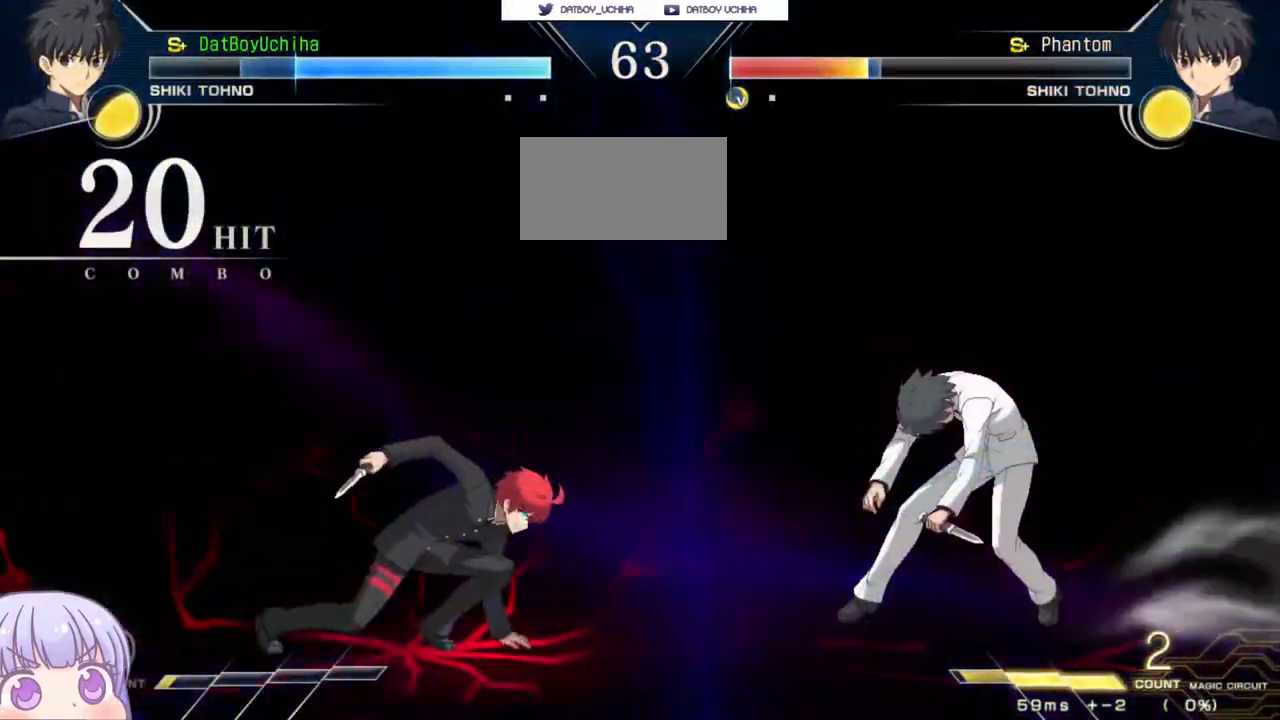
{"buttons": ["SQUARE", "TRIANGLE", "R1"], "left_stick": "center", "events": [[50, "CROSS", "down"], [67, "SQUARE", "down"], [100, "TRIANGLE", "down"], [150, "CROSS", "up"], [150, "R1", "down"], [183, "SQUARE", "up"], [200, "TRIANGLE", "up"], [250, "R1", "up"], [350, "CROSS", "down"], [367, "SQUARE", "down"], [383, "TRIANGLE", "down"], [400, "R1", "down"], [500, "CROSS", "up"]]}
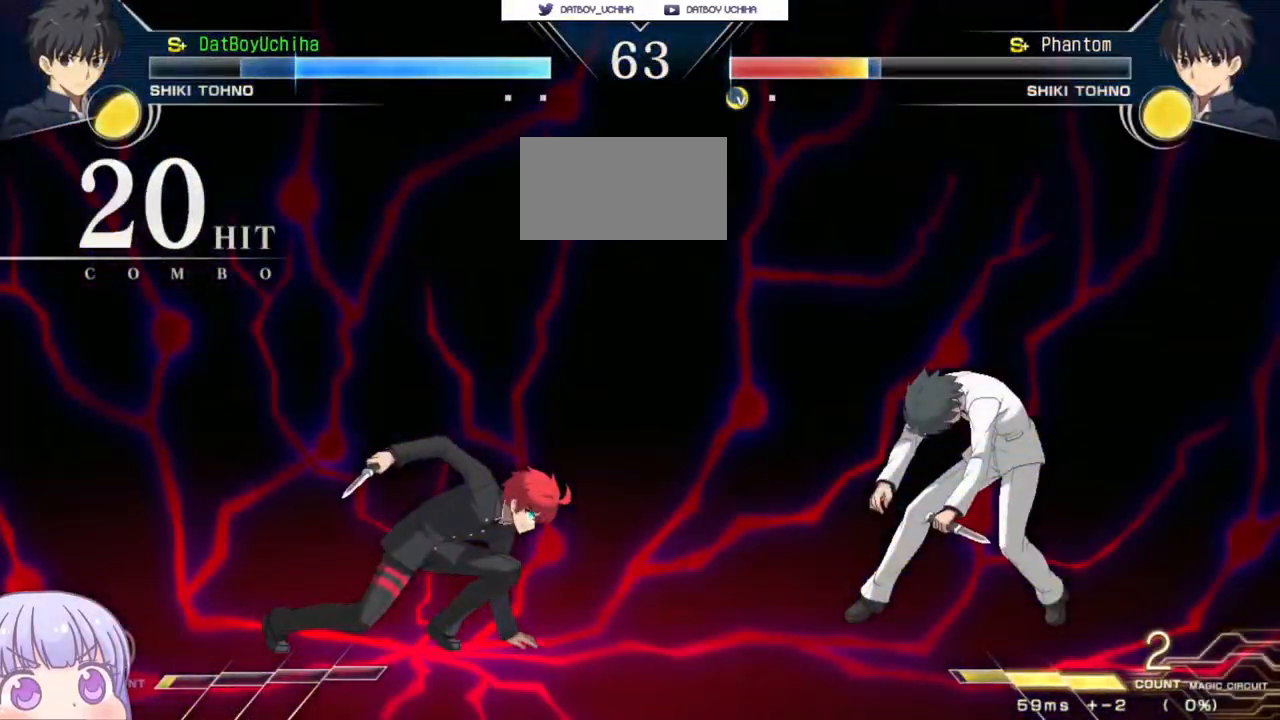
{"buttons": [], "left_stick": "center", "events": [[50, "SQUARE", "up"], [50, "TRIANGLE", "up"], [83, "R1", "up"]]}
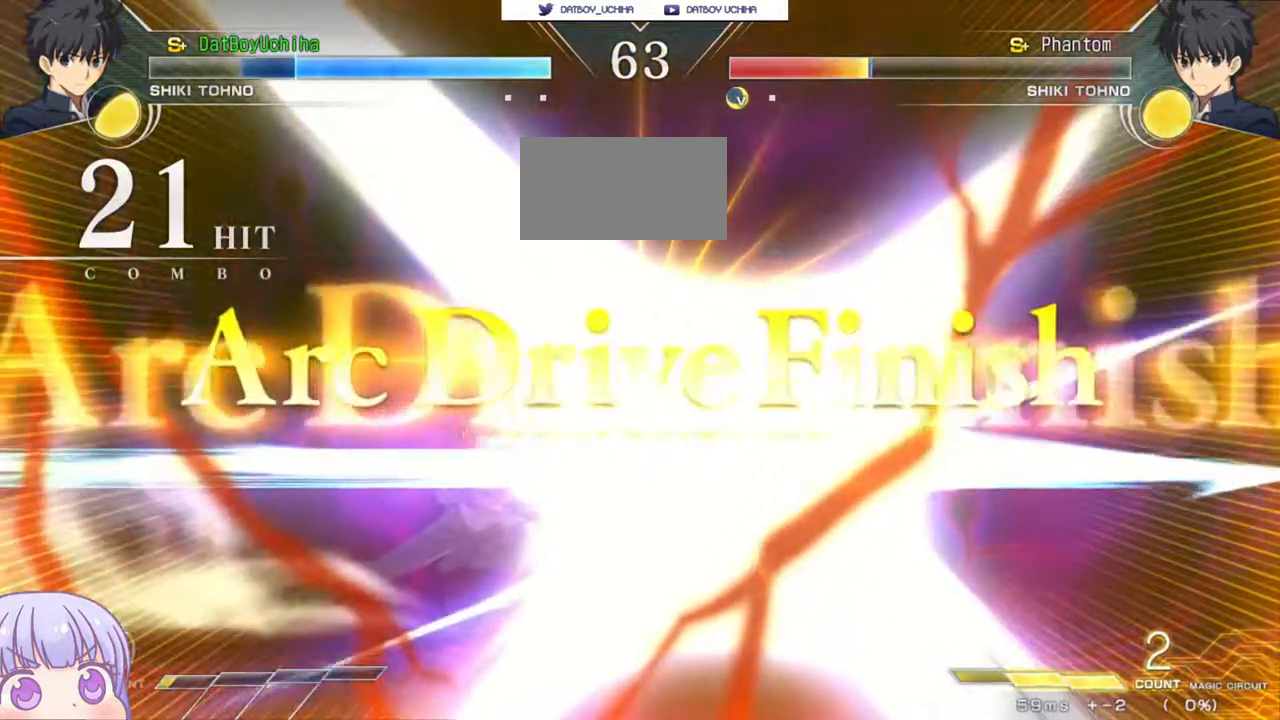
{"buttons": [], "left_stick": "center", "events": []}
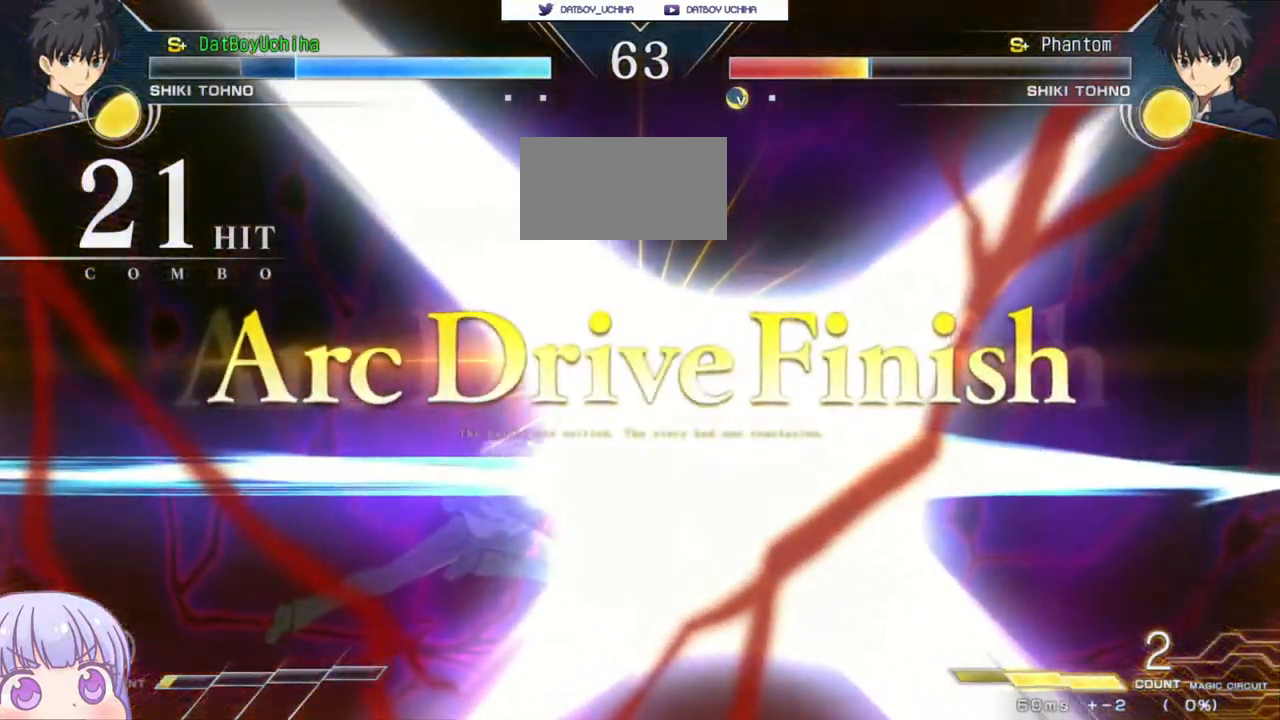
{"buttons": [], "left_stick": "center", "events": []}
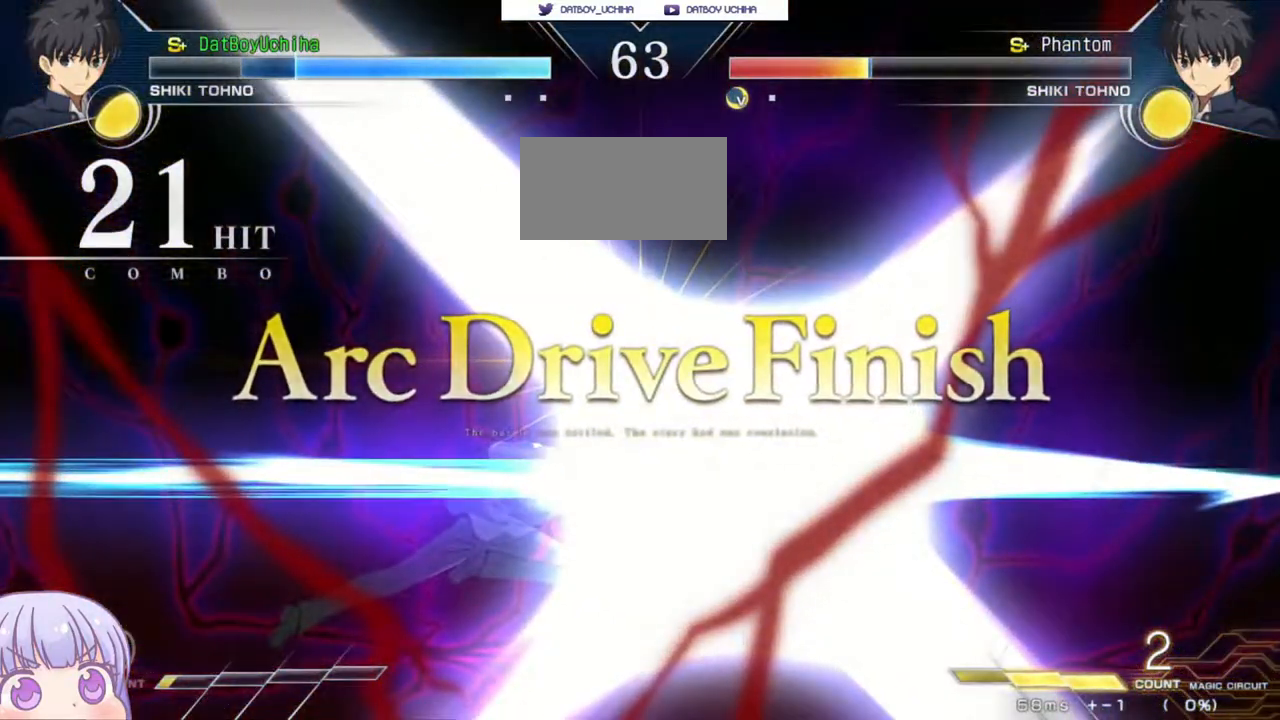
{"buttons": [], "left_stick": "center", "events": []}
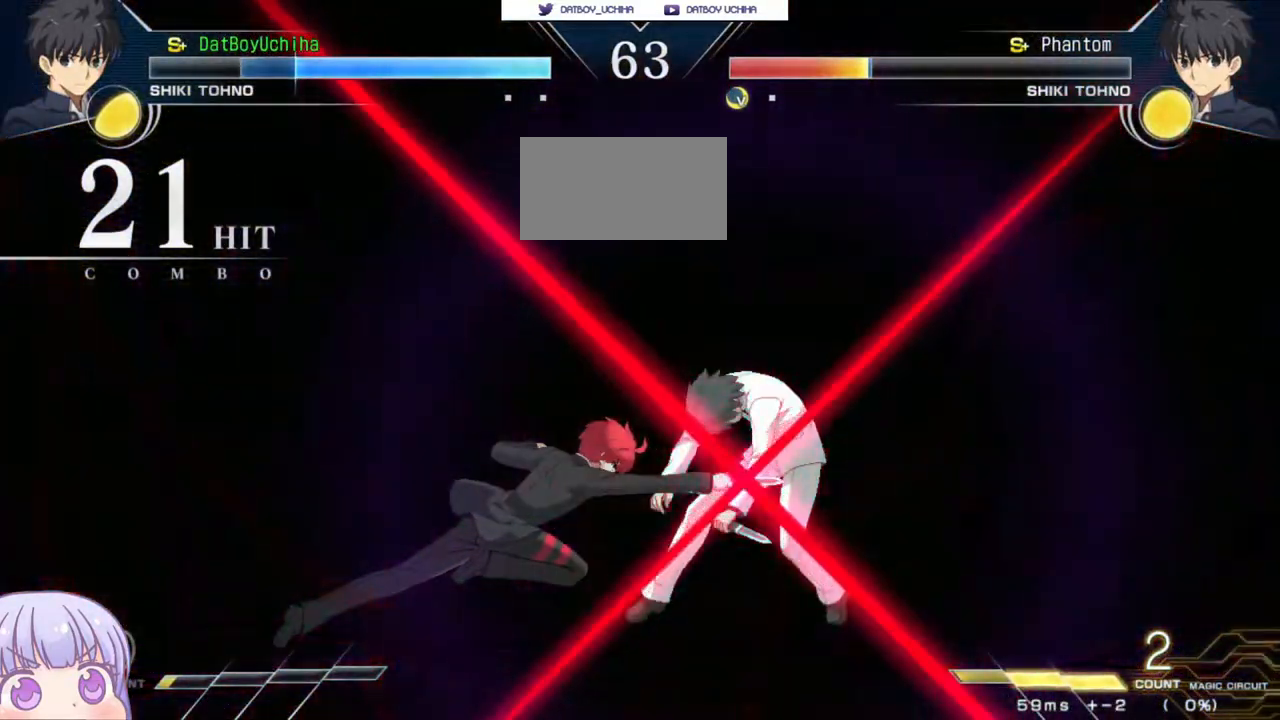
{"buttons": [], "left_stick": "center"}
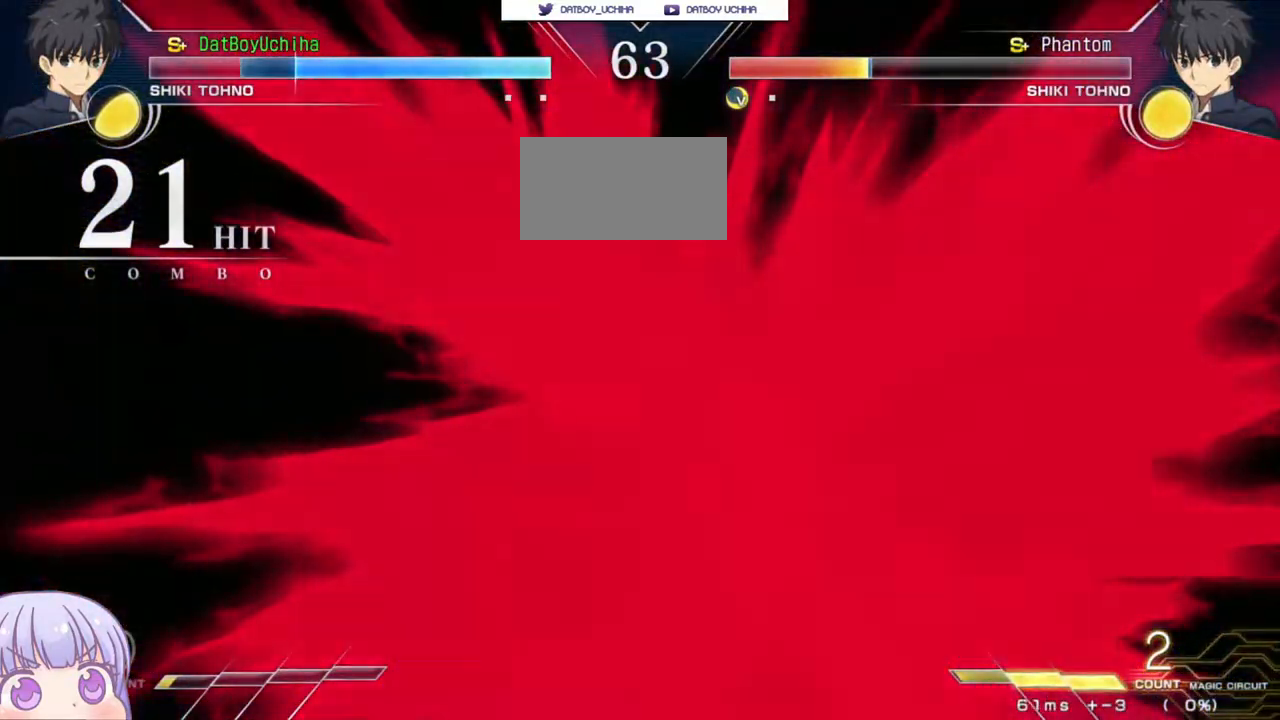
{"buttons": ["CROSS", "SQUARE"], "left_stick": "center", "events": [[283, "CROSS", "down"], [300, "SQUARE", "down"], [300, "TRIANGLE", "down"], [317, "R1", "down"], [383, "CROSS", "up"], [400, "SQUARE", "up"], [400, "TRIANGLE", "up"], [450, "CROSS", "down"], [483, "R1", "up"], [500, "SQUARE", "down"]]}
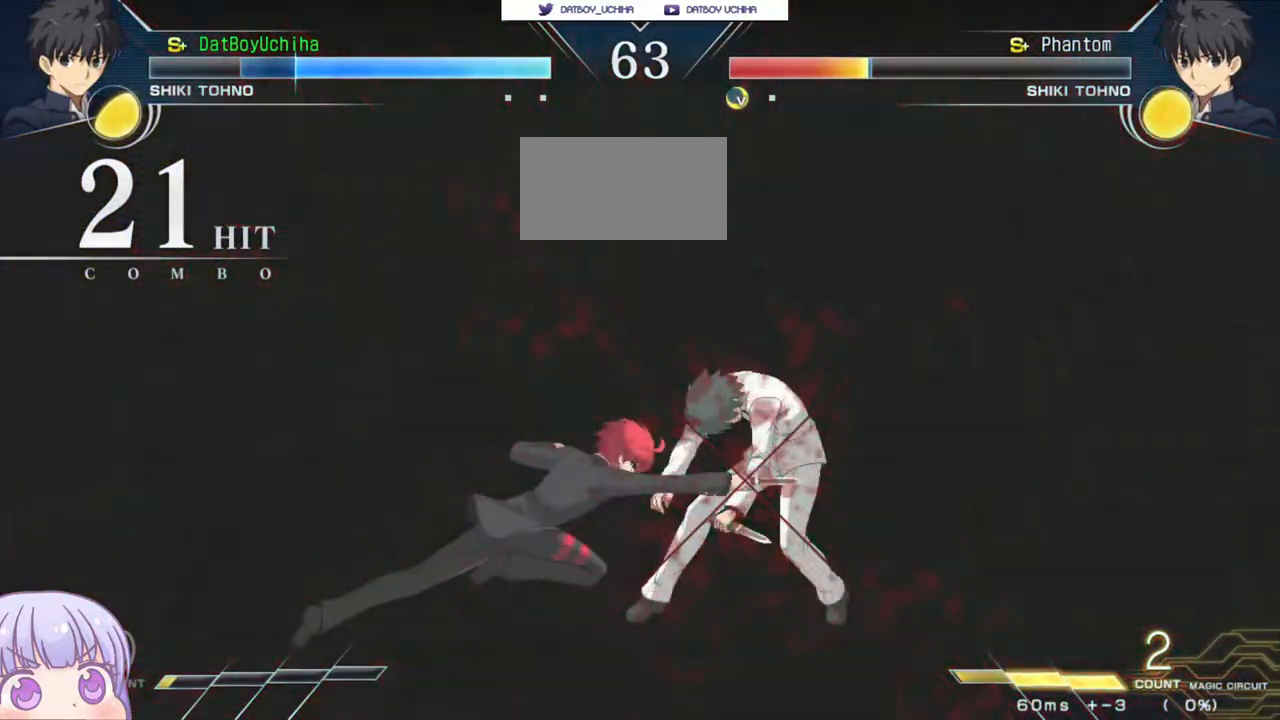
{"buttons": ["SQUARE", "TRIANGLE", "R1"], "left_stick": "center", "events": [[33, "TRIANGLE", "down"], [67, "CROSS", "up"], [67, "R1", "down"], [117, "SQUARE", "up"], [117, "TRIANGLE", "up"], [167, "CROSS", "down"], [183, "R1", "up"], [217, "SQUARE", "down"], [233, "TRIANGLE", "down"], [283, "CROSS", "up"], [283, "R1", "down"], [317, "SQUARE", "up"], [317, "TRIANGLE", "up"], [383, "CROSS", "down"], [400, "R1", "up"], [433, "SQUARE", "down"], [450, "TRIANGLE", "down"], [483, "CROSS", "up"], [483, "R1", "down"]]}
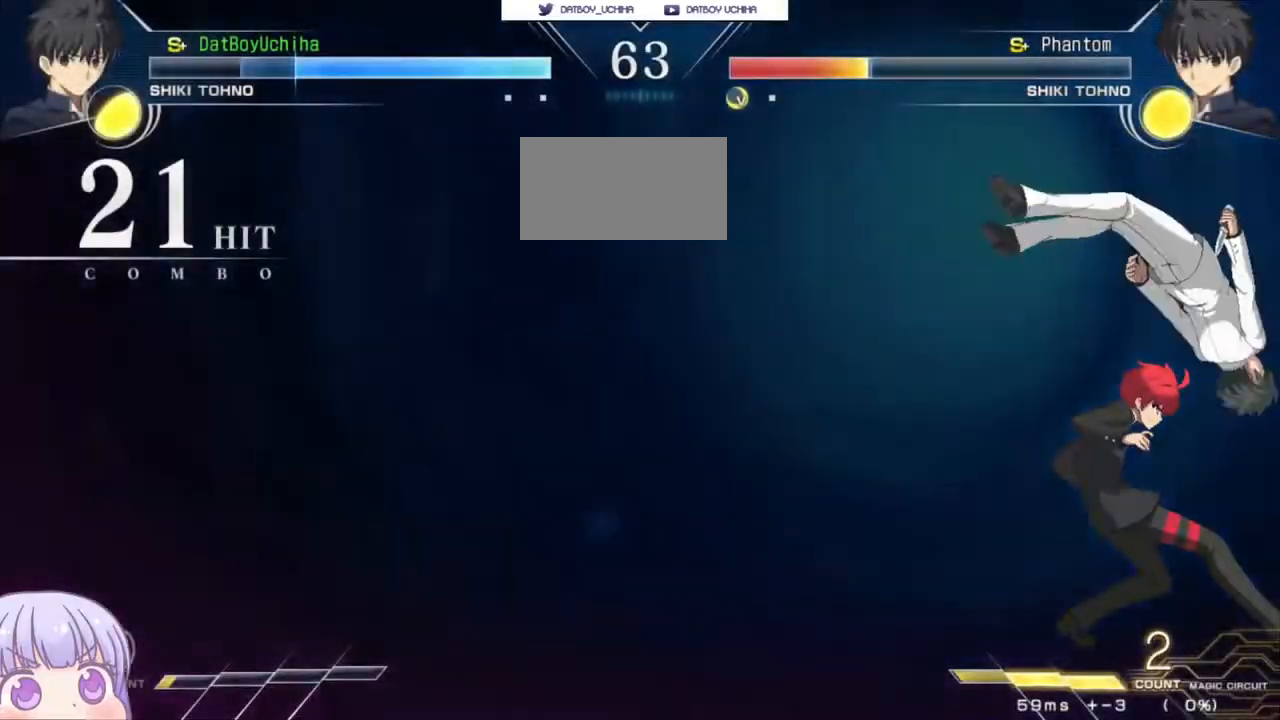
{"buttons": ["CROSS", "SQUARE", "TRIANGLE"], "left_stick": "center", "events": [[33, "SQUARE", "up"], [33, "TRIANGLE", "up"], [117, "CROSS", "down"], [133, "CROSS", "up"], [133, "R1", "up"], [433, "CROSS", "down"], [467, "SQUARE", "down"], [483, "TRIANGLE", "down"]]}
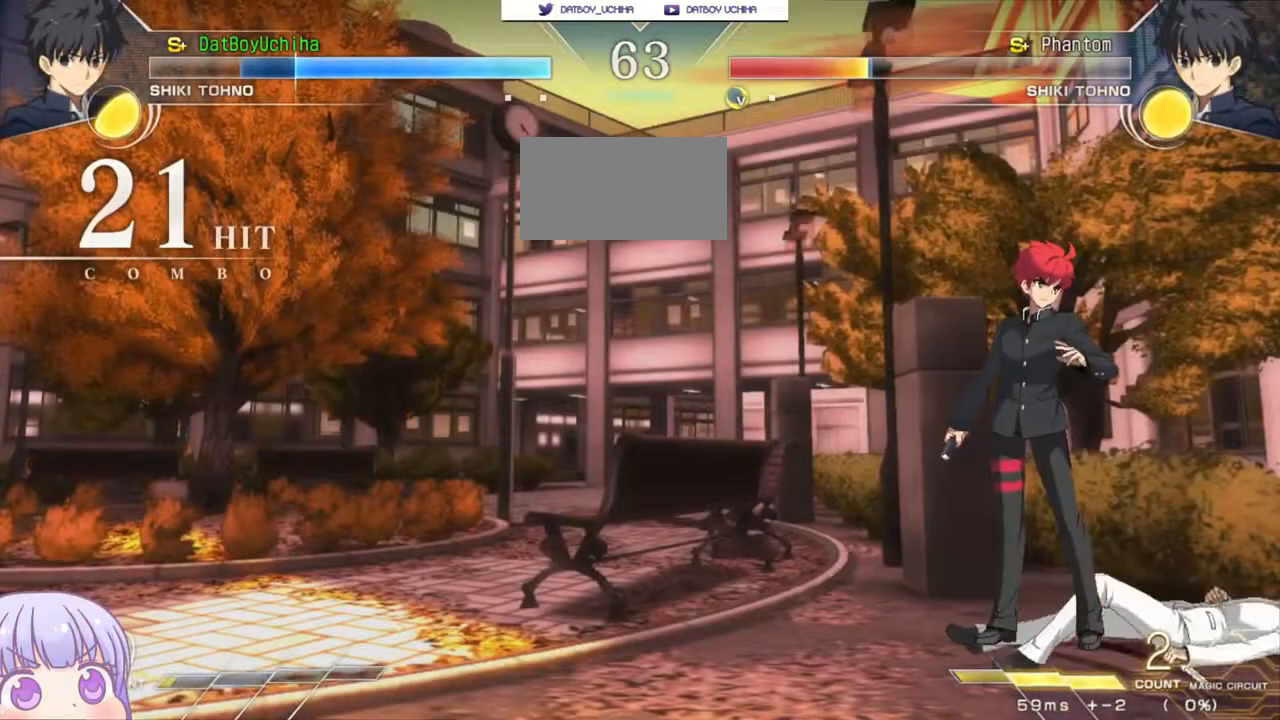
{"buttons": ["SQUARE", "TRIANGLE", "R1"], "left_stick": "center", "events": [[17, "R1", "down"], [33, "CROSS", "up"], [83, "SQUARE", "up"], [83, "TRIANGLE", "up"], [133, "R1", "up"], [150, "CROSS", "down"], [200, "SQUARE", "down"], [233, "TRIANGLE", "down"], [250, "CROSS", "up"], [267, "R1", "down"], [283, "SQUARE", "up"], [300, "TRIANGLE", "up"], [350, "CROSS", "down"], [367, "R1", "up"], [400, "SQUARE", "down"], [433, "TRIANGLE", "down"], [467, "CROSS", "up"], [483, "R1", "down"]]}
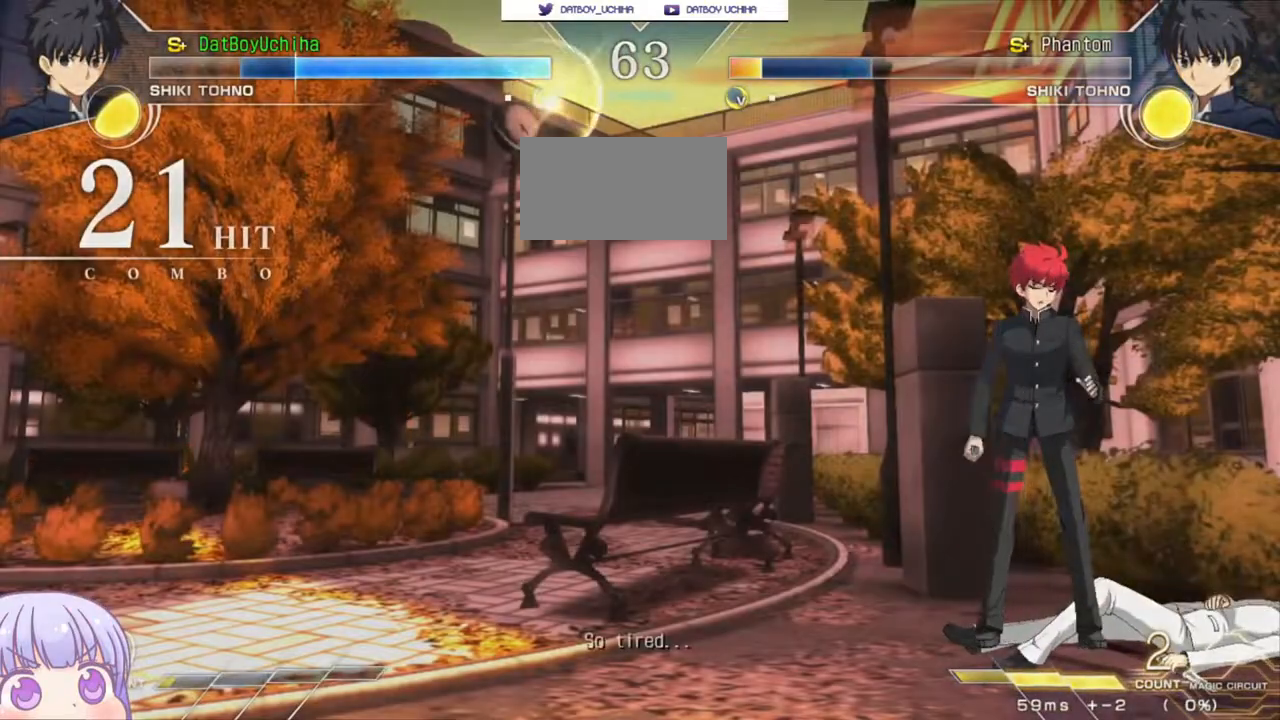
{"buttons": [], "left_stick": "center", "events": [[17, "SQUARE", "up"], [17, "TRIANGLE", "up"], [67, "CROSS", "down"], [83, "R1", "up"], [117, "SQUARE", "down"], [150, "TRIANGLE", "down"], [200, "CROSS", "up"], [200, "R1", "down"], [217, "SQUARE", "up"], [233, "TRIANGLE", "up"], [283, "CROSS", "down"], [283, "R1", "up"], [317, "SQUARE", "down"], [367, "TRIANGLE", "down"], [383, "R1", "down"], [400, "CROSS", "up"], [433, "SQUARE", "up"], [433, "TRIANGLE", "up"], [467, "R1", "up"]]}
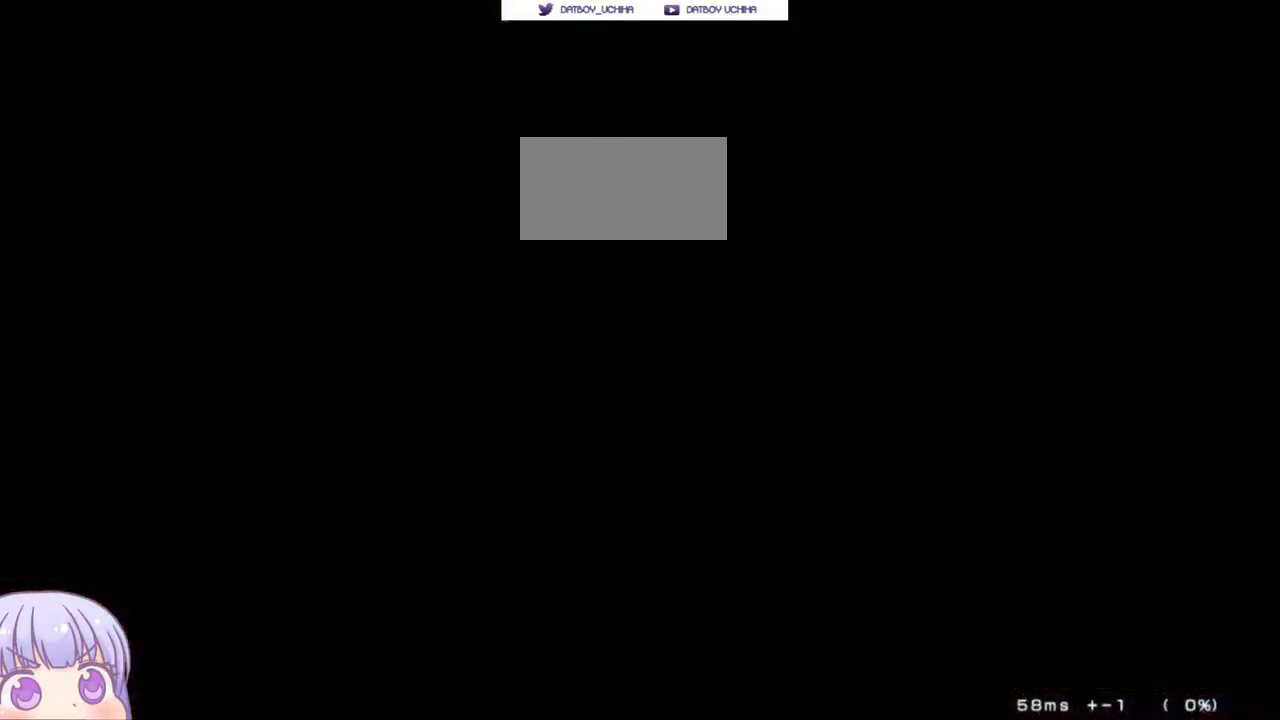
{"buttons": ["CROSS", "SQUARE"], "left_stick": "center", "events": [[17, "CROSS", "down"], [50, "SQUARE", "down"], [83, "TRIANGLE", "down"], [117, "CROSS", "up"], [133, "R1", "down"], [150, "SQUARE", "up"], [150, "TRIANGLE", "up"], [217, "R1", "up"], [233, "CROSS", "down"], [267, "SQUARE", "down"], [317, "TRIANGLE", "down"], [333, "CROSS", "up"], [350, "R1", "down"], [383, "SQUARE", "up"], [383, "TRIANGLE", "up"], [450, "R1", "up"], [467, "CROSS", "down"], [500, "SQUARE", "down"]]}
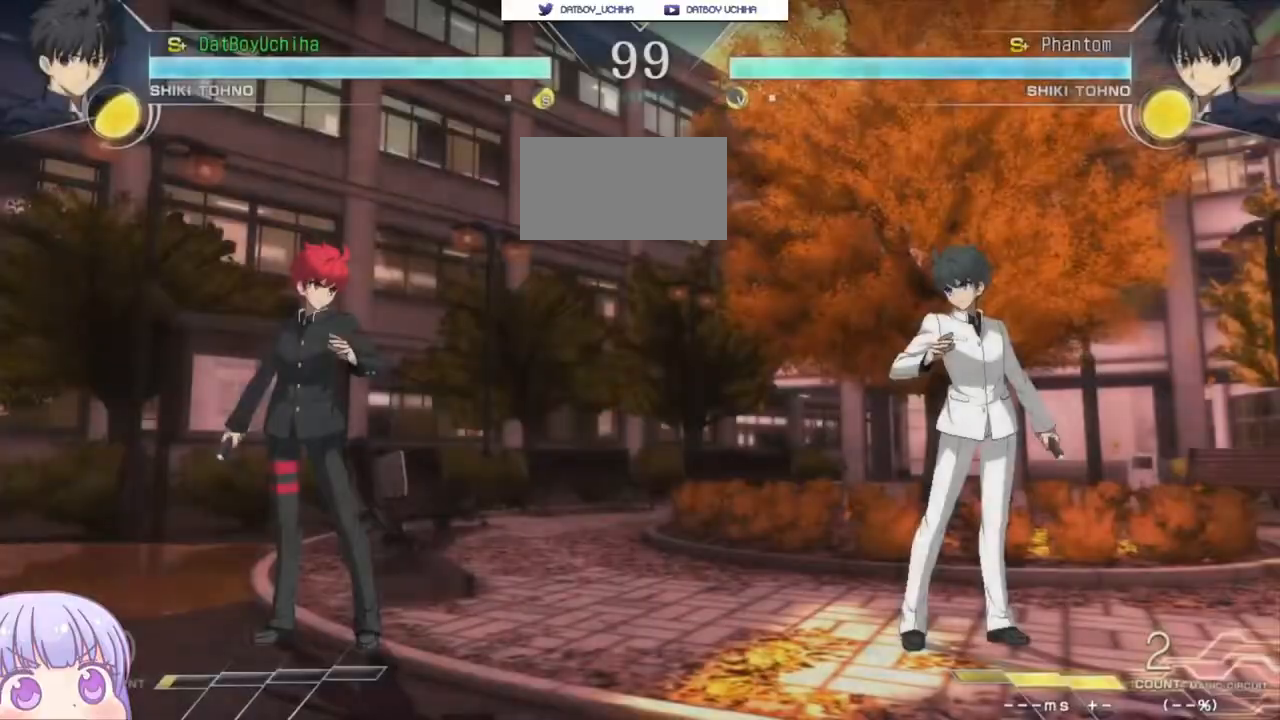
{"buttons": ["SQUARE", "TRIANGLE"], "left_stick": "center", "events": [[33, "TRIANGLE", "down"], [67, "CROSS", "up"], [83, "R1", "down"], [117, "SQUARE", "up"], [117, "TRIANGLE", "up"], [183, "CROSS", "down"], [183, "R1", "up"], [217, "SQUARE", "down"], [250, "TRIANGLE", "down"], [300, "CROSS", "up"], [300, "R1", "down"], [333, "SQUARE", "up"], [333, "TRIANGLE", "up"], [400, "CROSS", "down"], [400, "R1", "up"], [433, "SQUARE", "down"], [467, "TRIANGLE", "down"], [500, "CROSS", "up"]]}
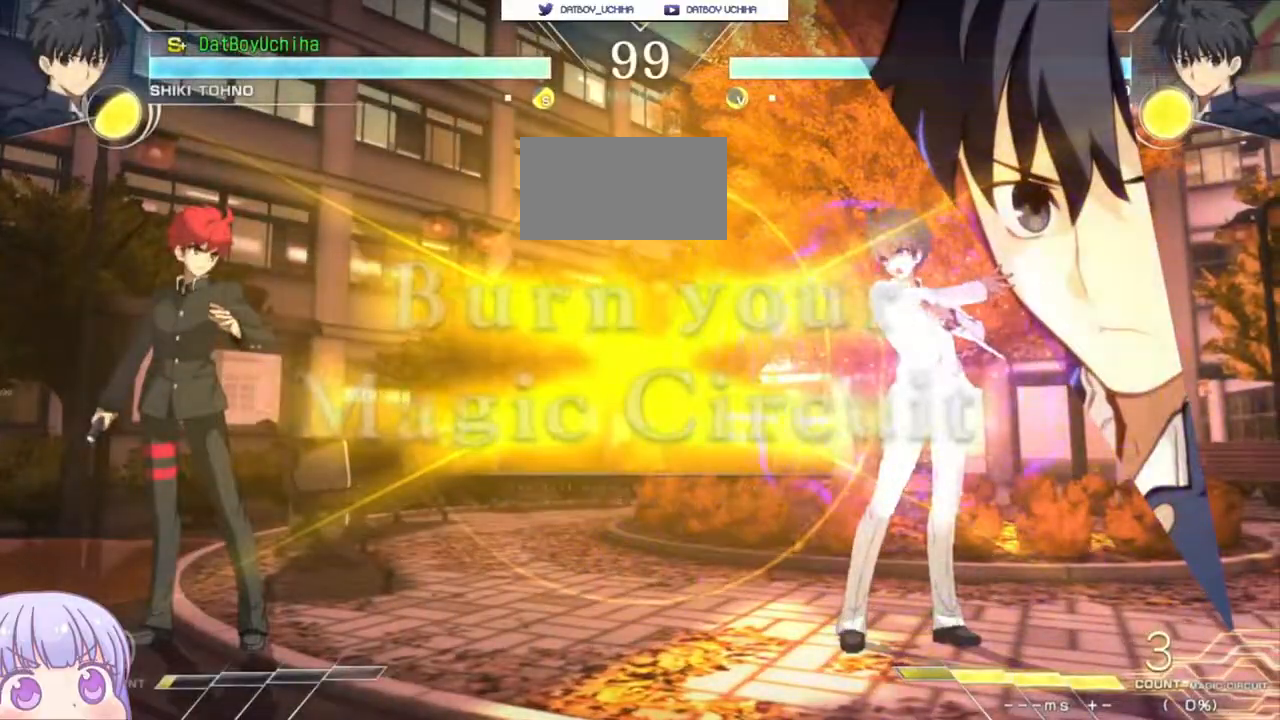
{"buttons": [], "left_stick": "up-left", "events": [[33, "SQUARE", "up"], [50, "TRIANGLE", "up"], [217, "left_stick", "up-left"]]}
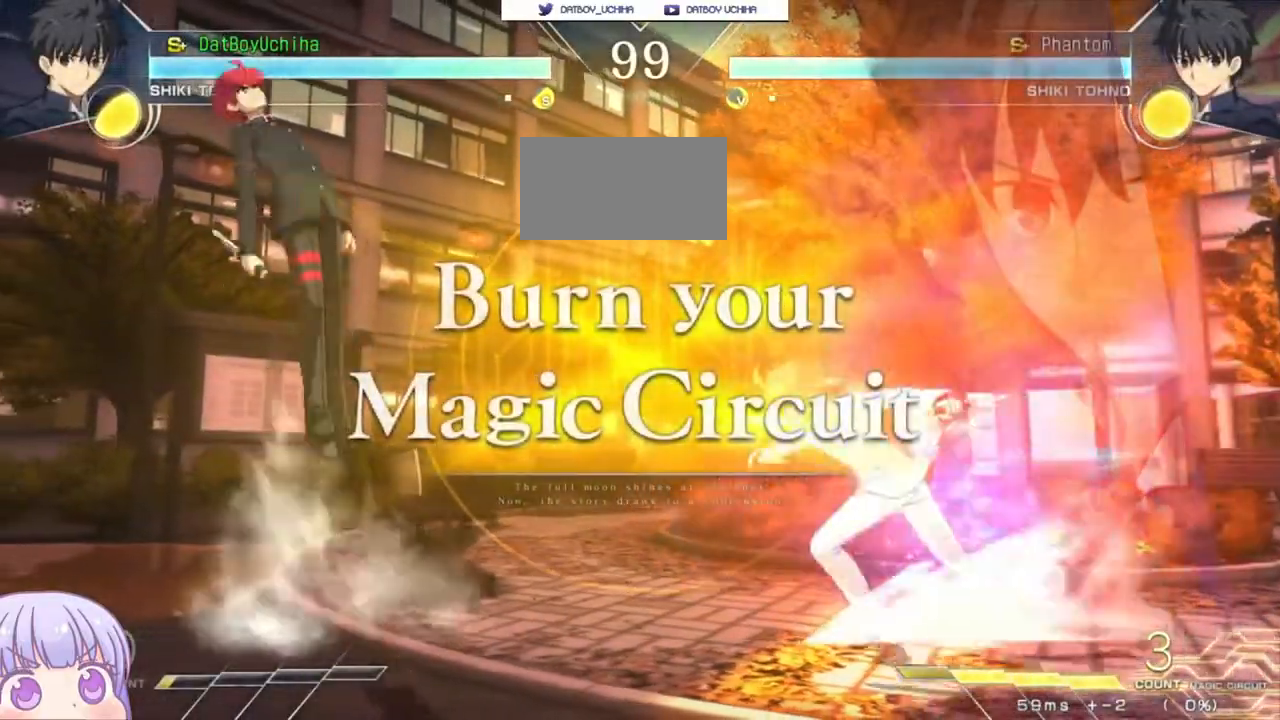
{"buttons": [], "left_stick": "center", "events": [[17, "left_stick", "center"], [417, "left_stick", "down"], [500, "left_stick", "center"]]}
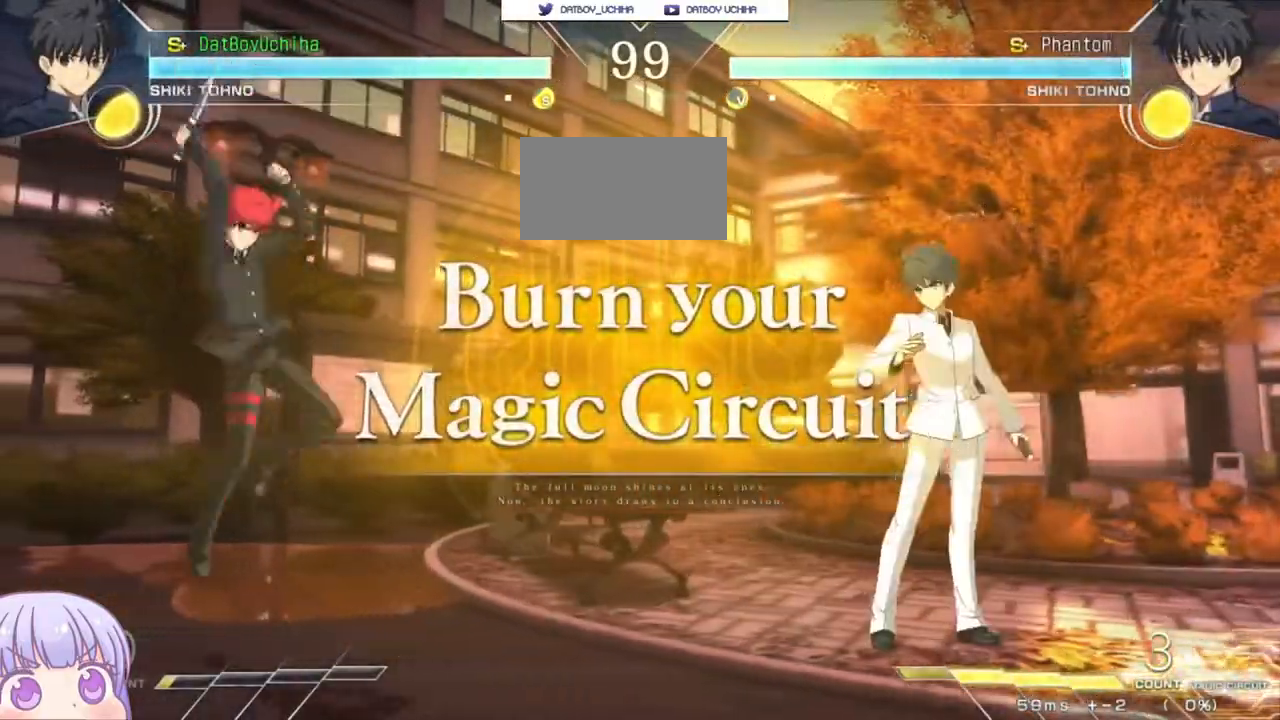
{"buttons": [], "left_stick": "center", "events": [[50, "left_stick", "up"], [167, "left_stick", "center"]]}
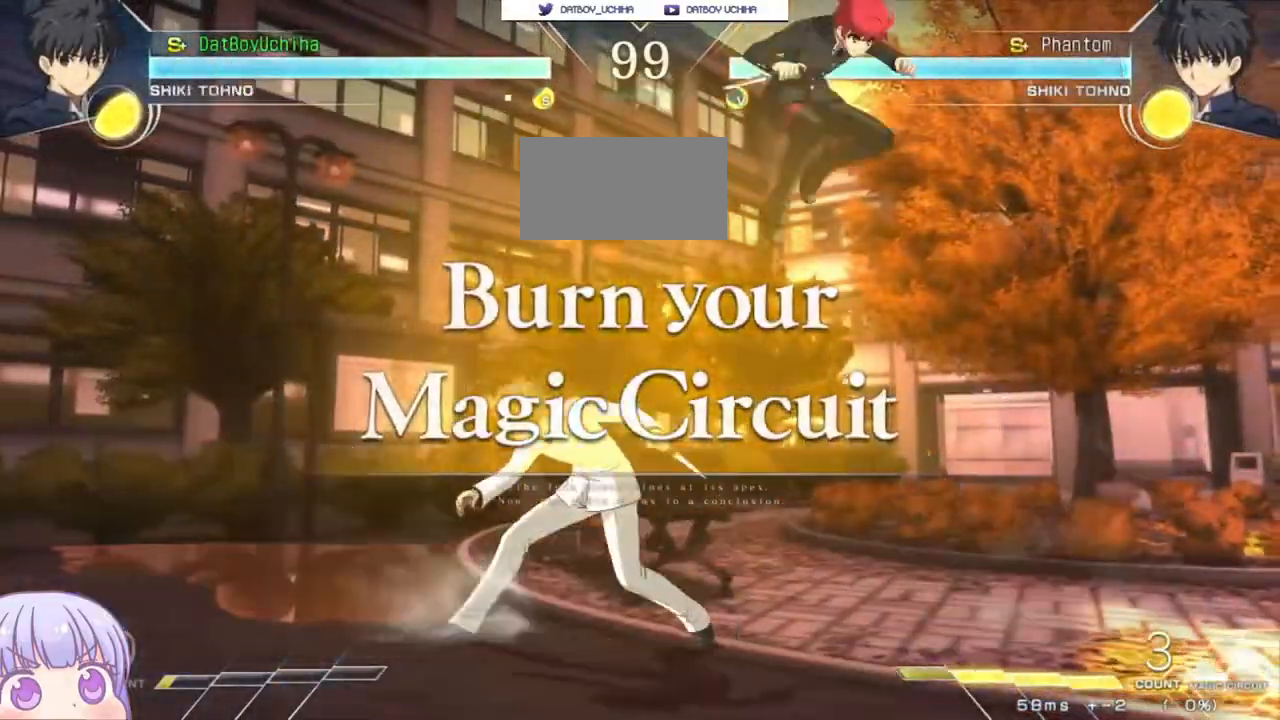
{"buttons": [], "left_stick": "left", "events": [[283, "left_stick", "left"], [367, "SQUARE", "down"], [367, "TRIANGLE", "down"], [467, "SQUARE", "up"], [483, "TRIANGLE", "up"]]}
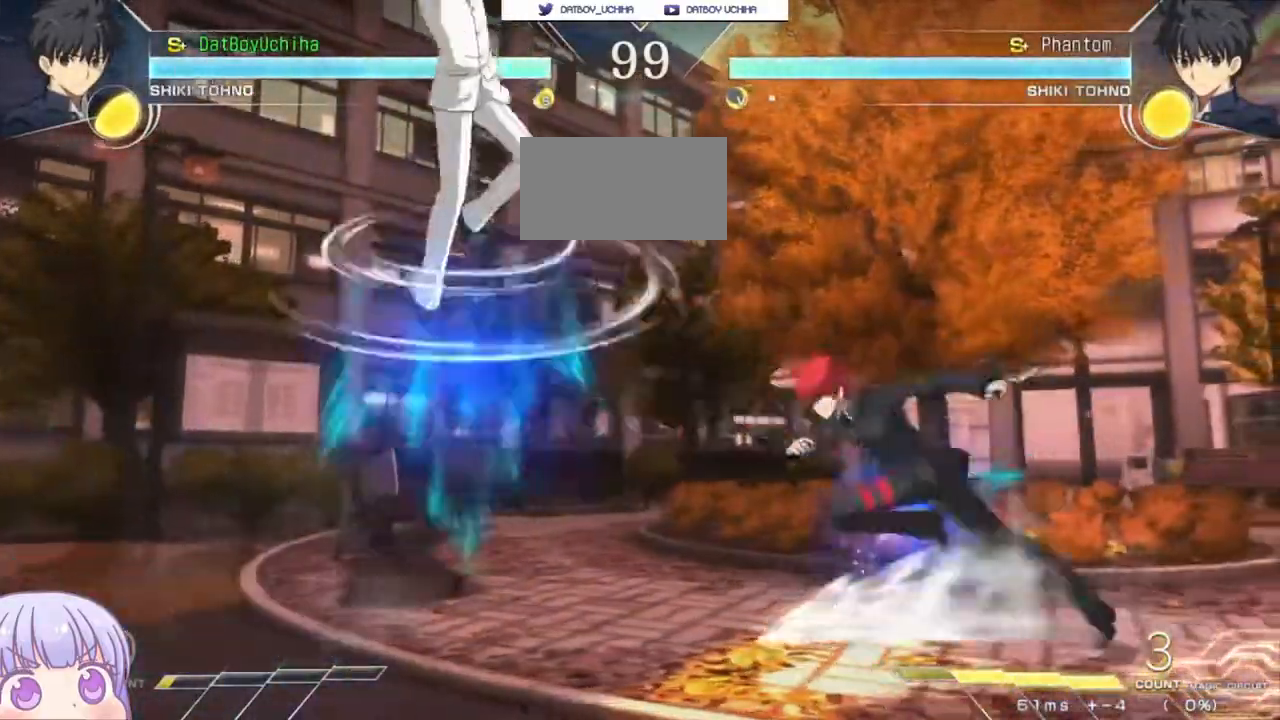
{"buttons": [], "left_stick": "right", "events": [[83, "left_stick", "center"], [150, "left_stick", "right"], [250, "SQUARE", "down"], [250, "TRIANGLE", "down"], [367, "SQUARE", "up"], [367, "TRIANGLE", "up"]]}
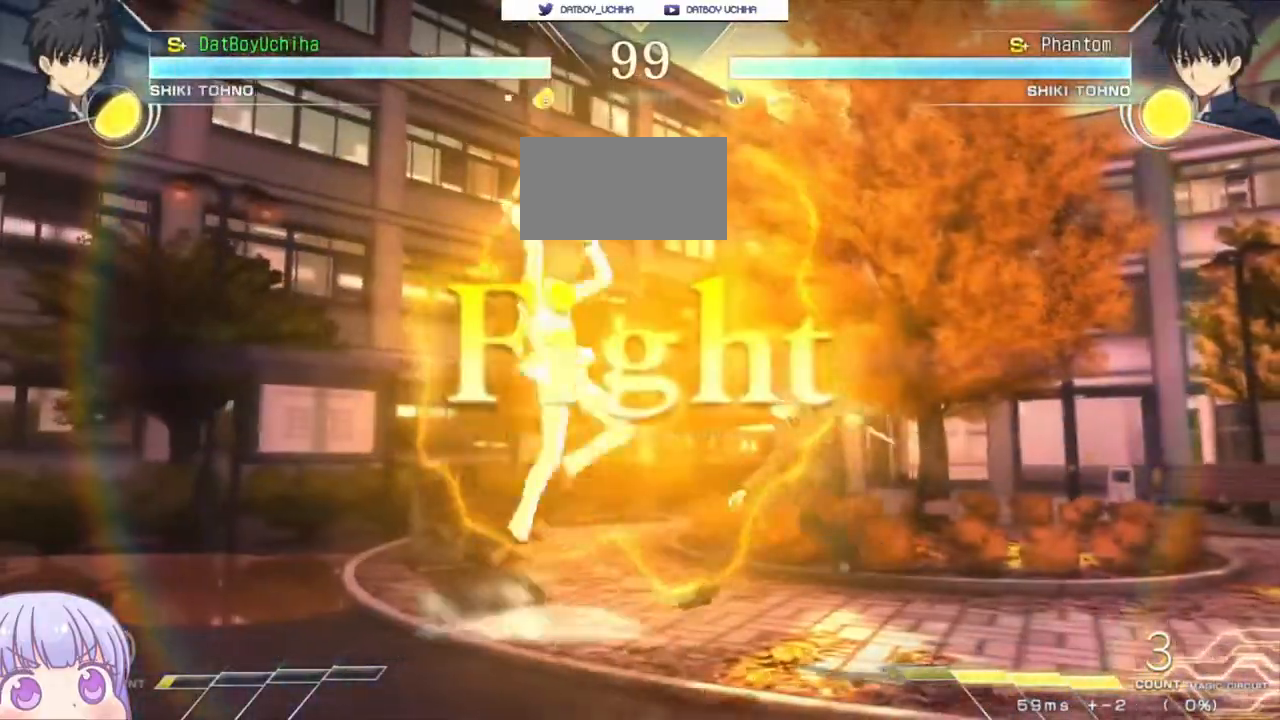
{"buttons": [], "left_stick": "right", "events": [[400, "TRIANGLE", "down"], [417, "SQUARE", "down"], [483, "SQUARE", "up"], [483, "TRIANGLE", "up"]]}
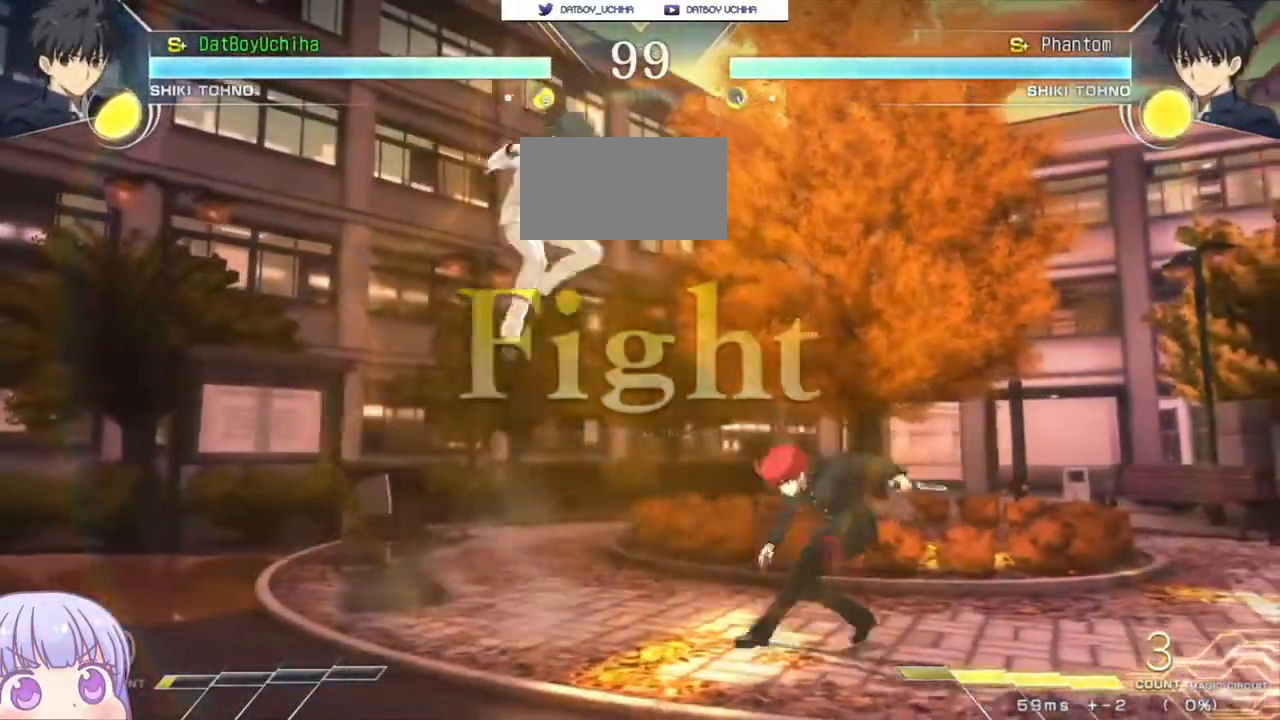
{"buttons": [], "left_stick": "center", "events": [[267, "left_stick", "down"], [350, "left_stick", "left"], [383, "SQUARE", "down"], [417, "left_stick", "center"], [433, "SQUARE", "up"]]}
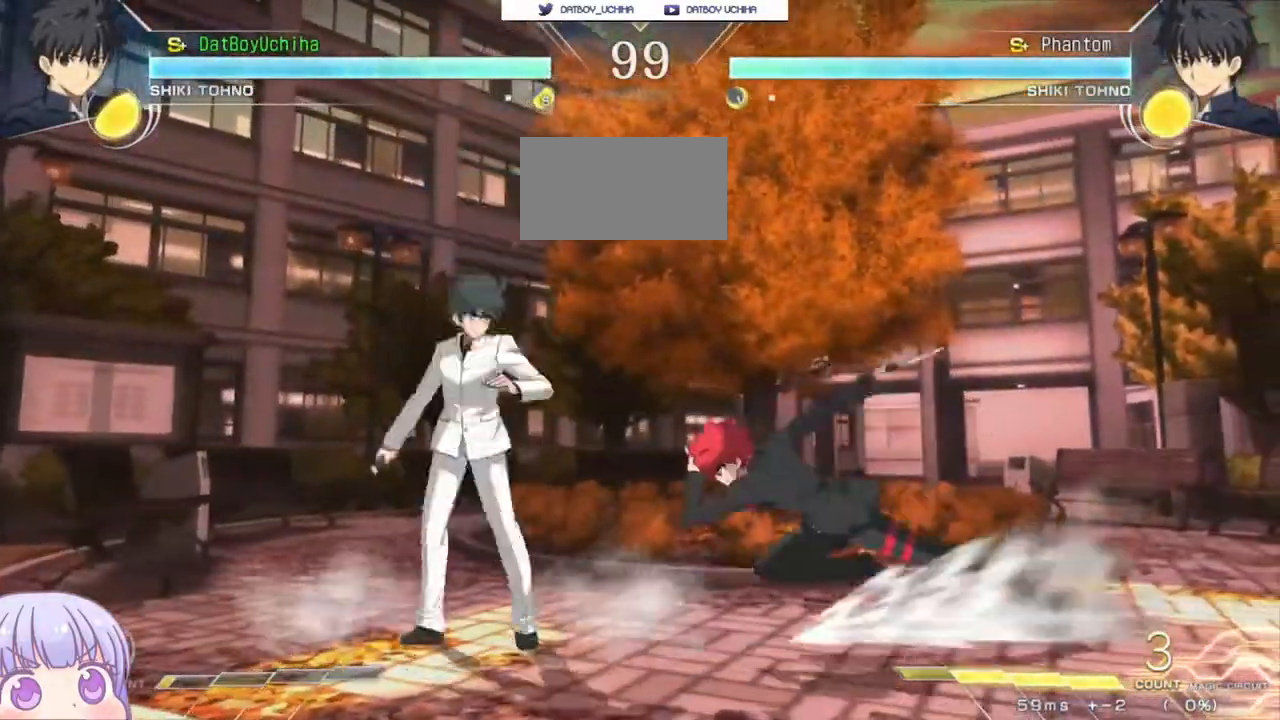
{"buttons": [], "left_stick": "down-right", "events": [[367, "left_stick", "down-right"]]}
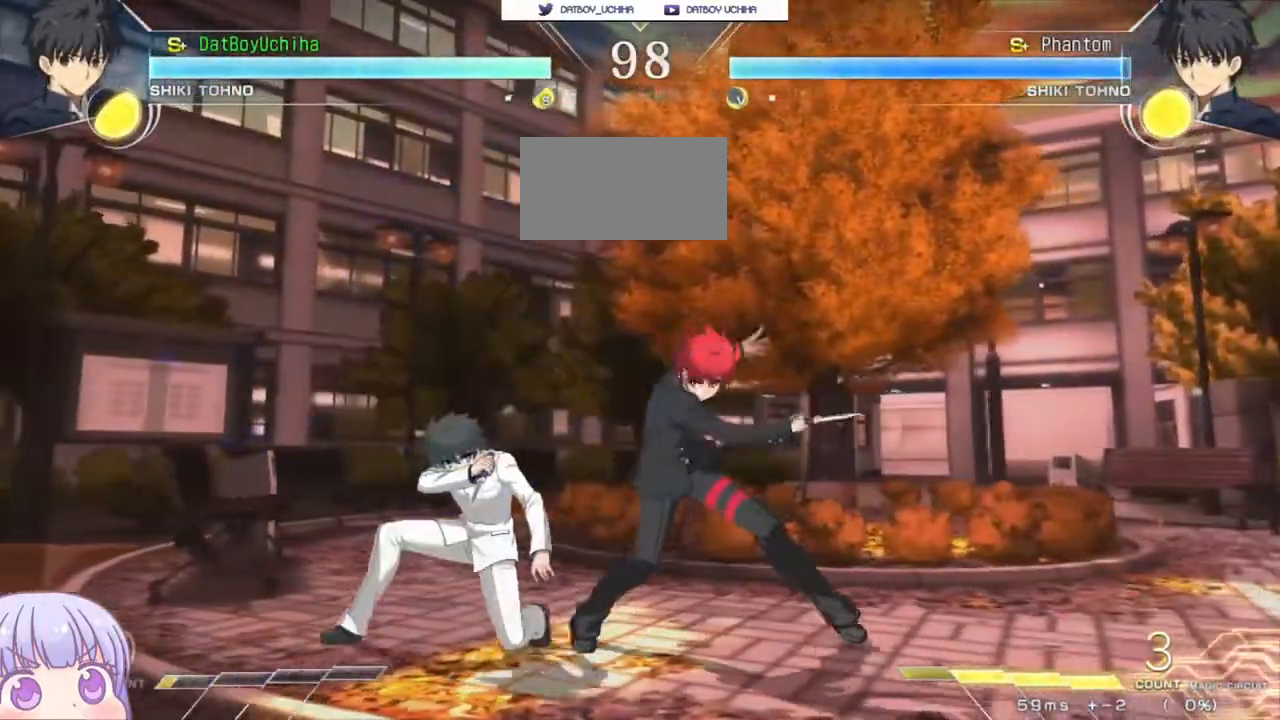
{"buttons": [], "left_stick": "down-right", "events": []}
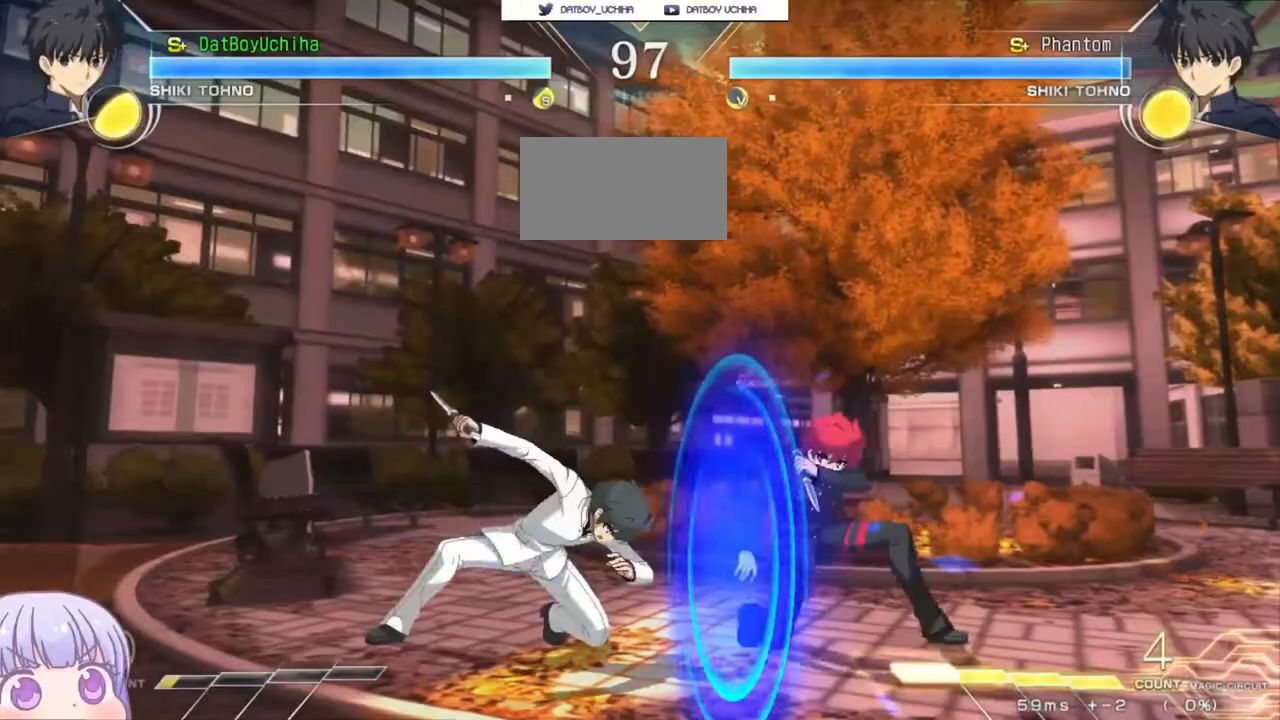
{"buttons": [], "left_stick": "down-right", "events": []}
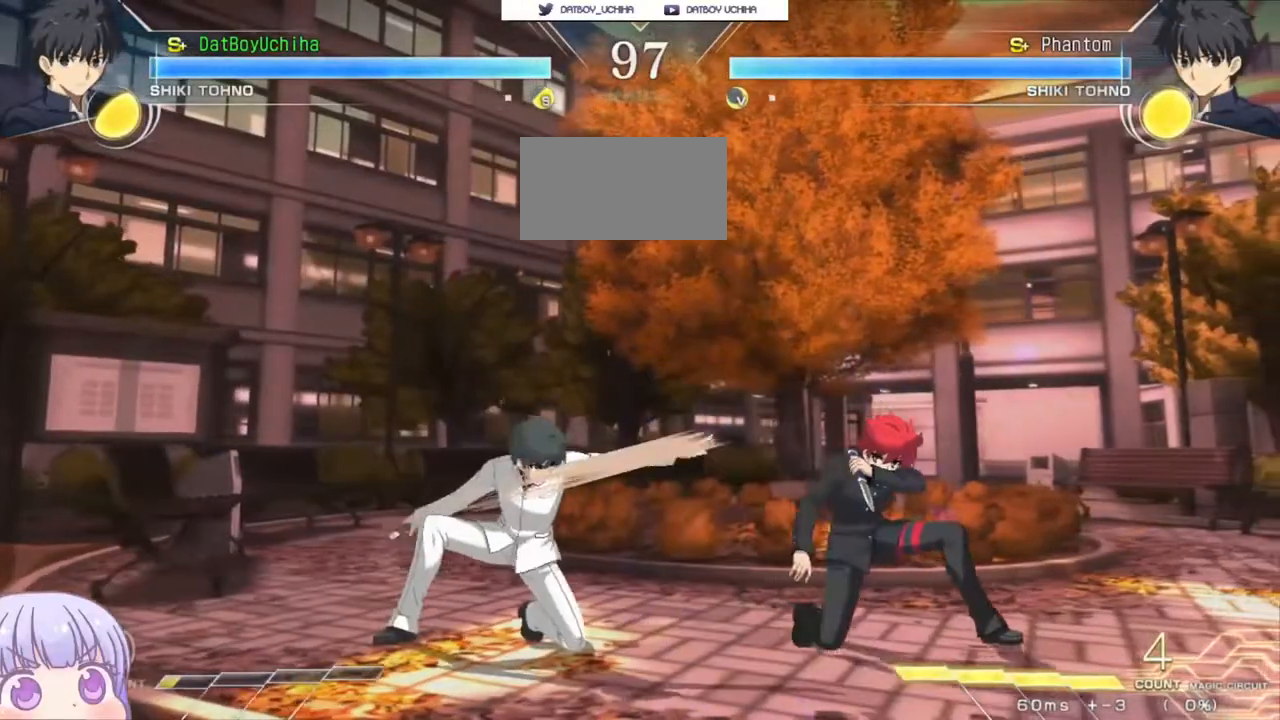
{"buttons": [], "left_stick": "down-right", "events": []}
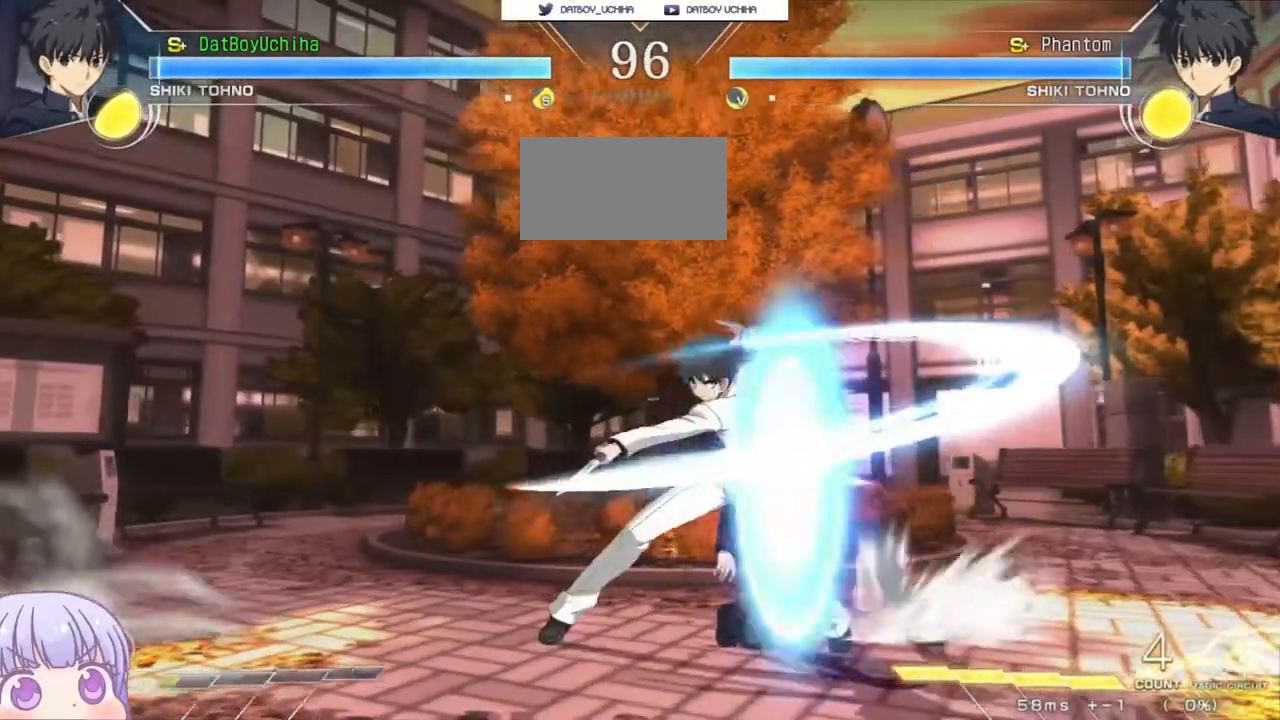
{"buttons": [], "left_stick": "down-right", "events": []}
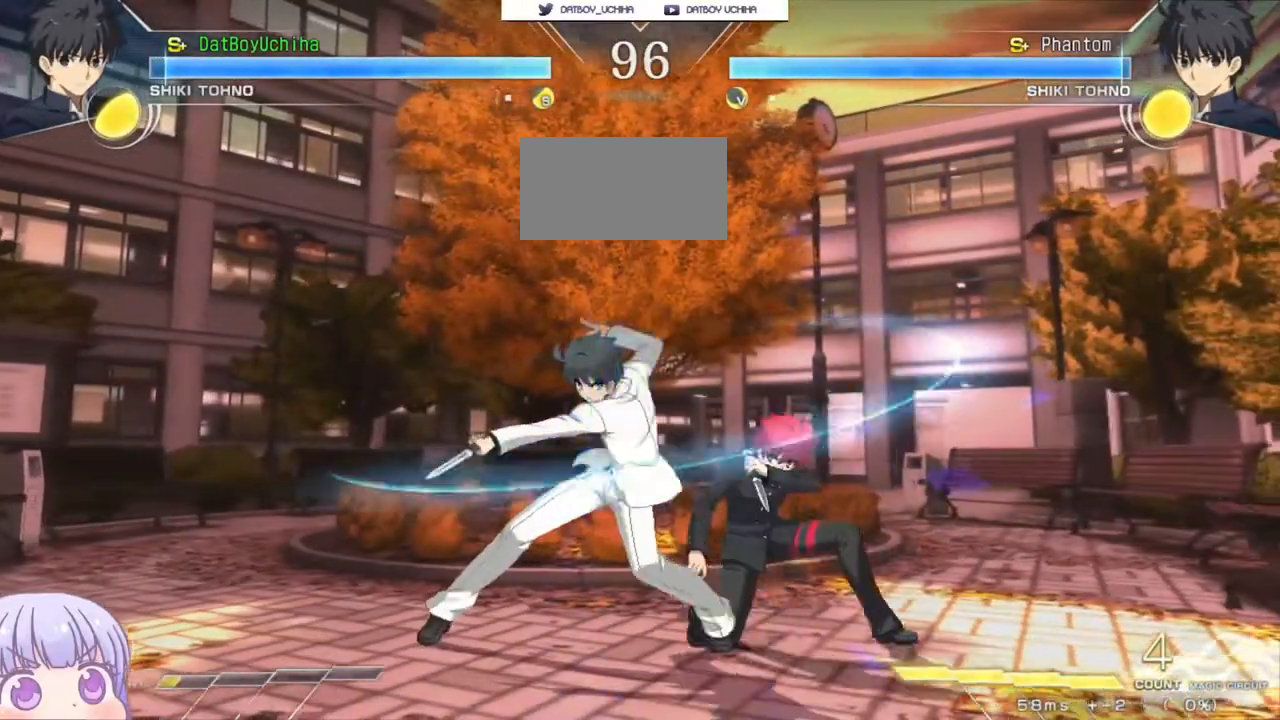
{"buttons": [], "left_stick": "down-right", "events": []}
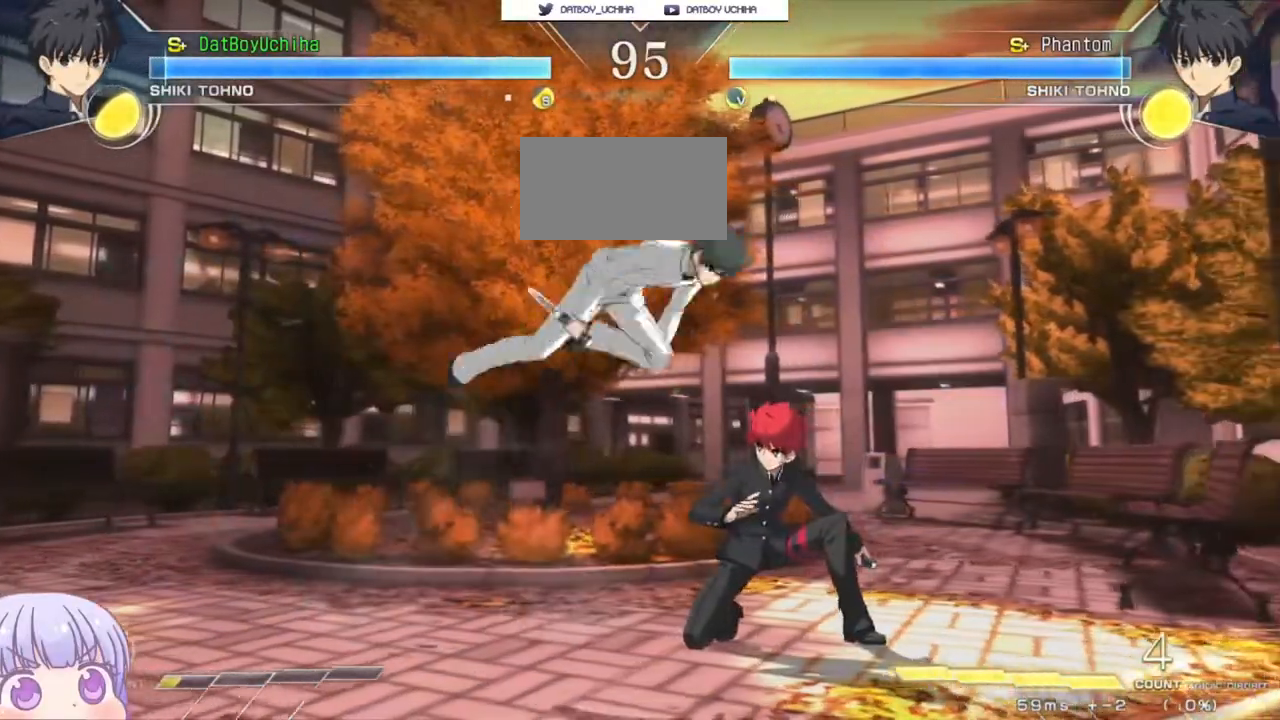
{"buttons": [], "left_stick": "down-right", "events": [[50, "left_stick", "right"], [267, "left_stick", "down-right"]]}